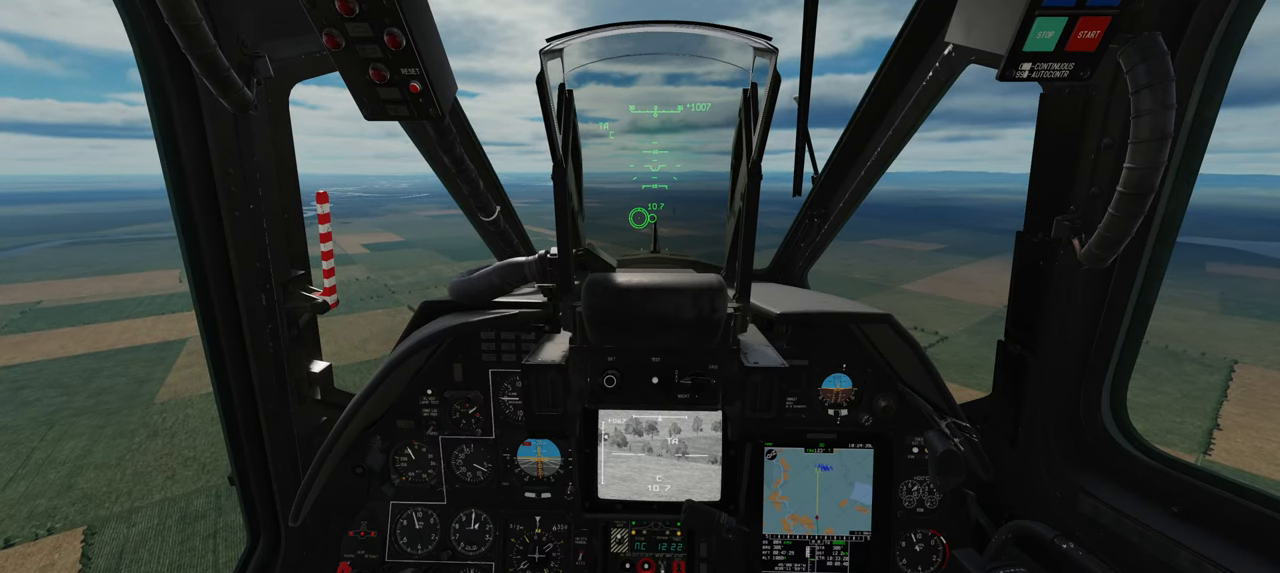
Gameplay with a controller (Xbox layout); each line is a JSON object with the inputs held at the frame after it. "events" lists button and stick changes between this image and that frame as [ms after this image, input, new state], when the widget could be followed in between.
{"buttons": [], "left_stick": "center", "right_stick": "left", "events": [[350, "right_stick", "left"]]}
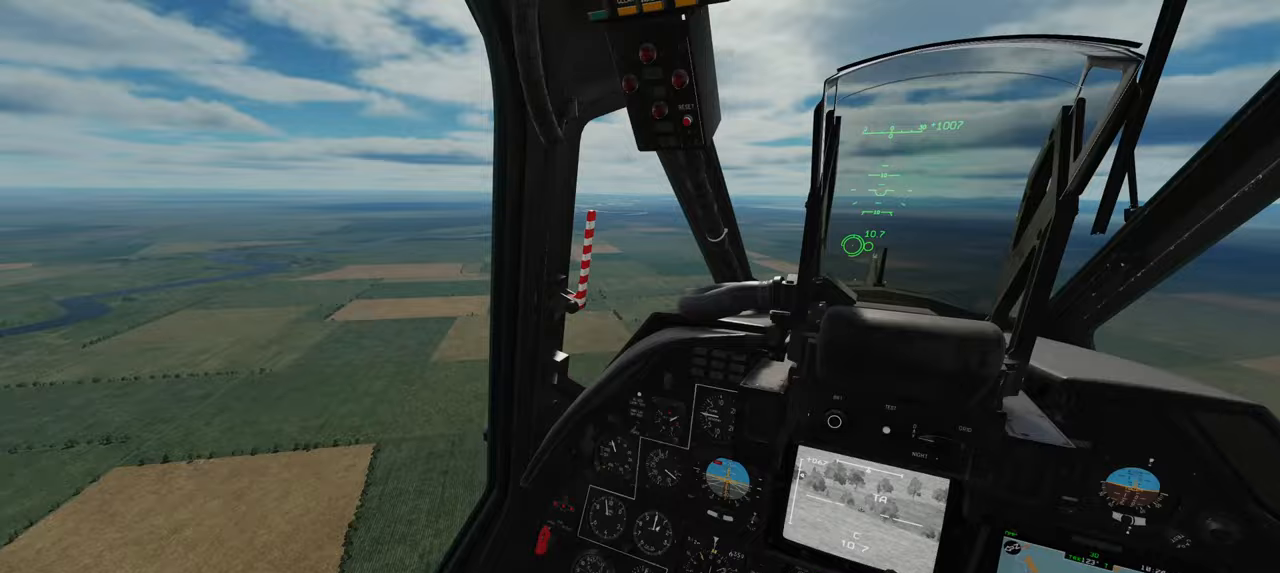
{"buttons": [], "left_stick": "center", "right_stick": "center", "events": [[100, "right_stick", "center"]]}
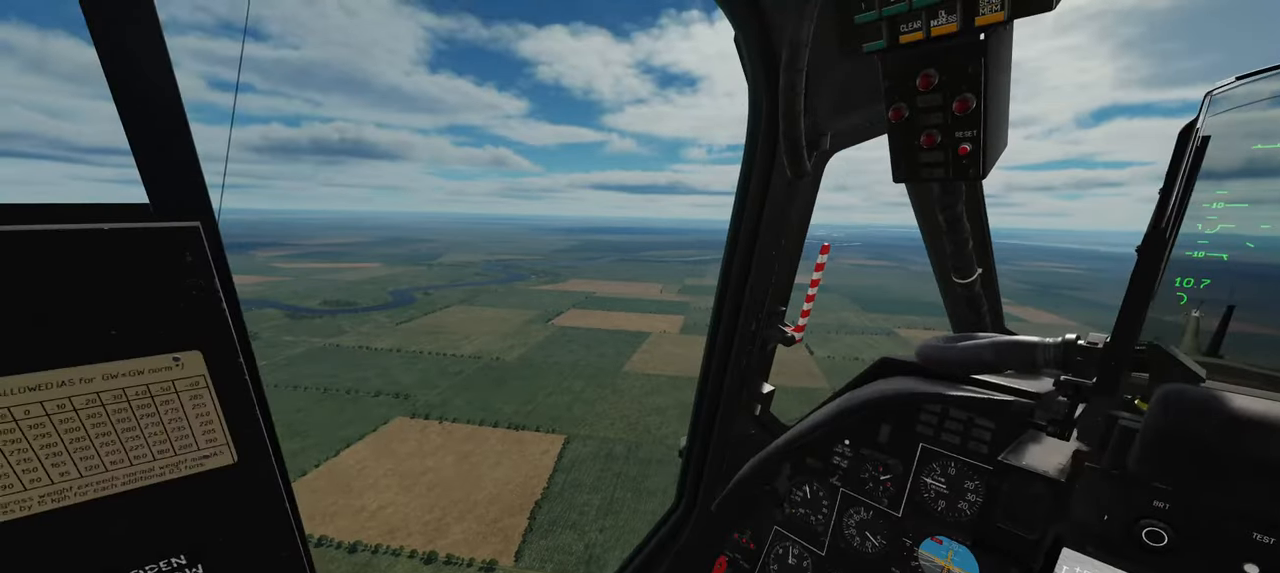
{"buttons": [], "left_stick": "center", "right_stick": "up-left", "events": [[83, "right_stick", "up-left"]]}
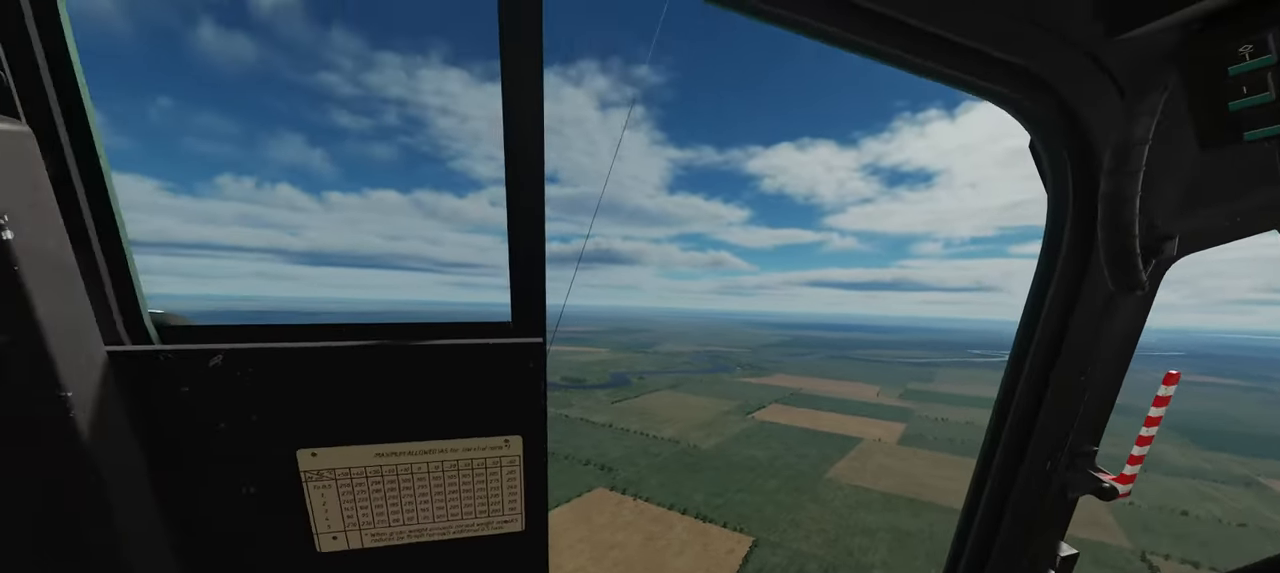
{"buttons": [], "left_stick": "center", "right_stick": "center", "events": [[183, "right_stick", "center"]]}
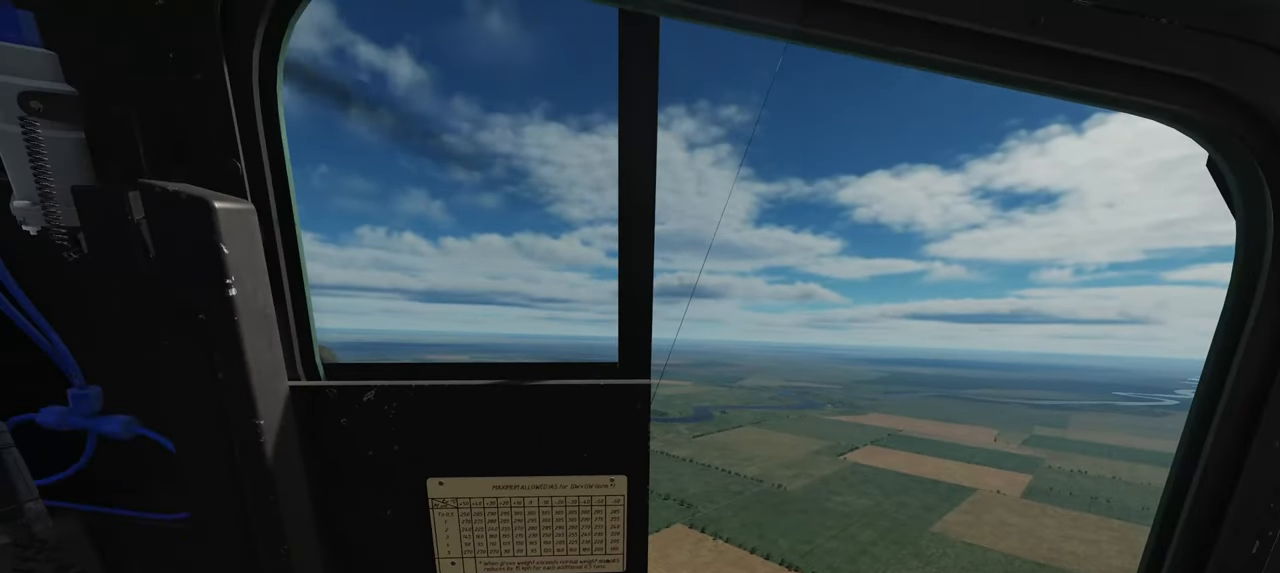
{"buttons": [], "left_stick": "center", "right_stick": "center", "events": []}
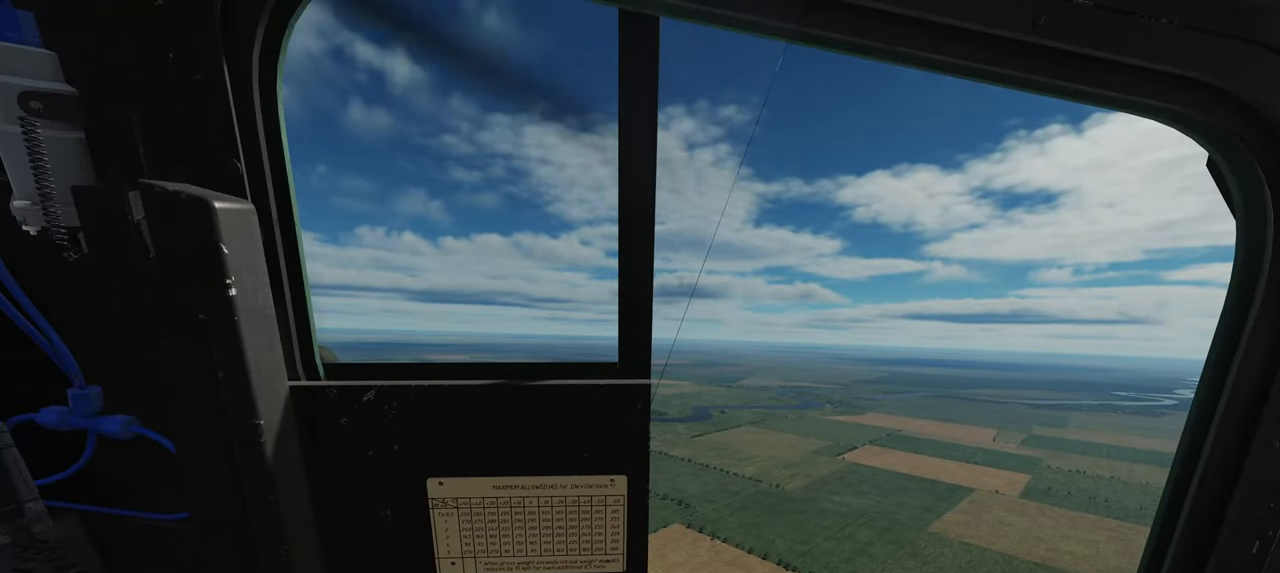
{"buttons": [], "left_stick": "center", "right_stick": "center", "events": []}
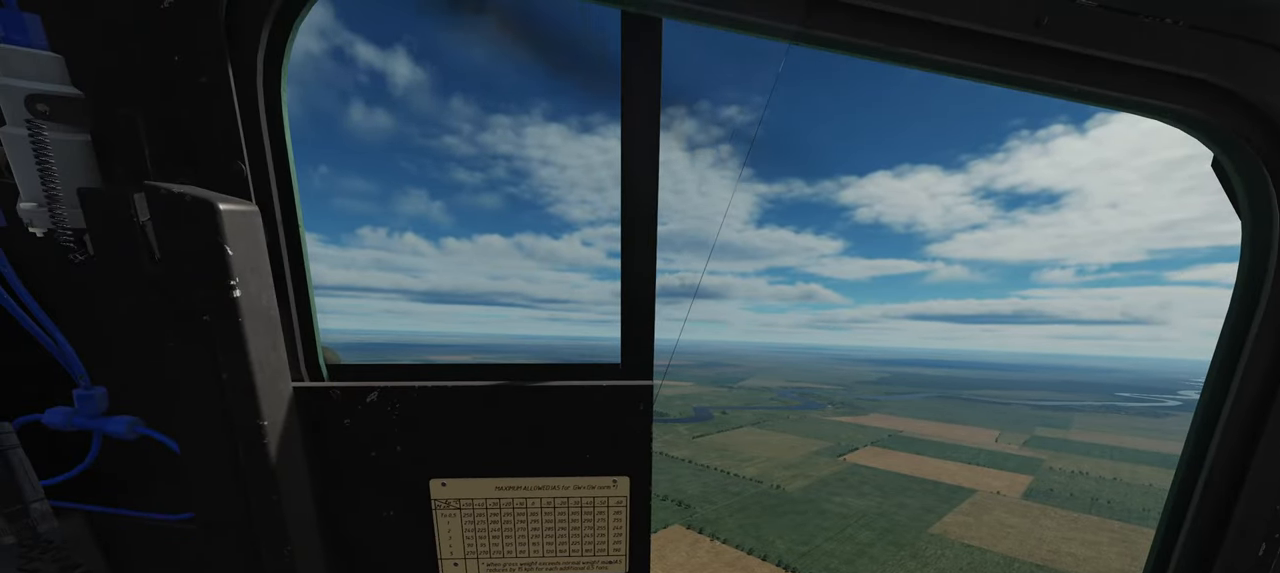
{"buttons": [], "left_stick": "center", "right_stick": "center", "events": []}
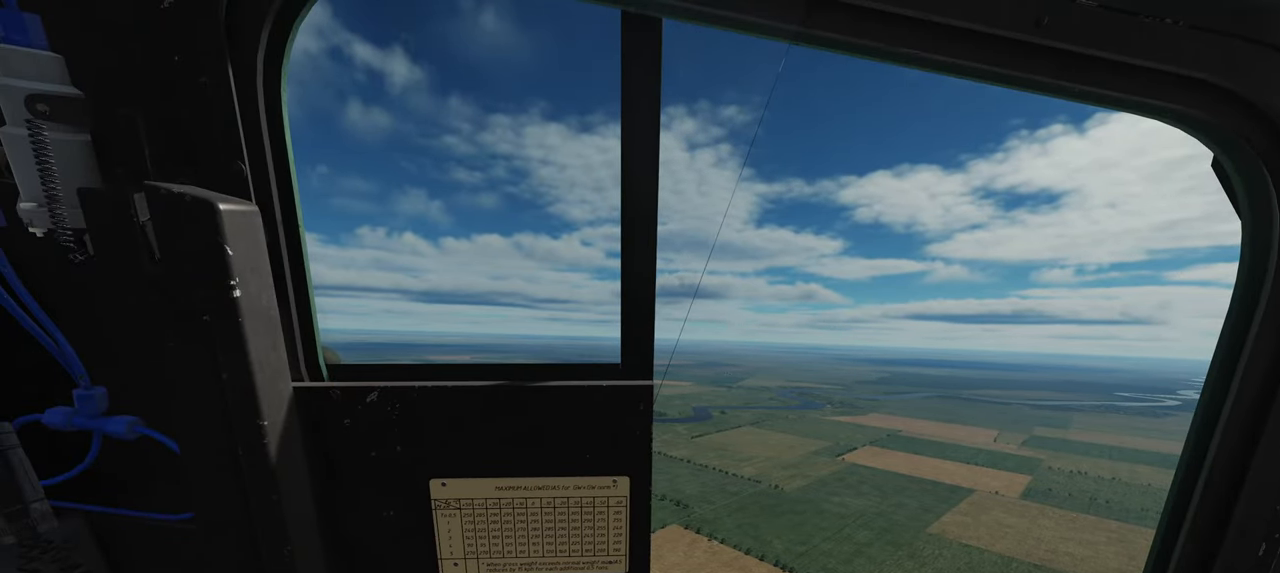
{"buttons": [], "left_stick": "center", "right_stick": "center", "events": []}
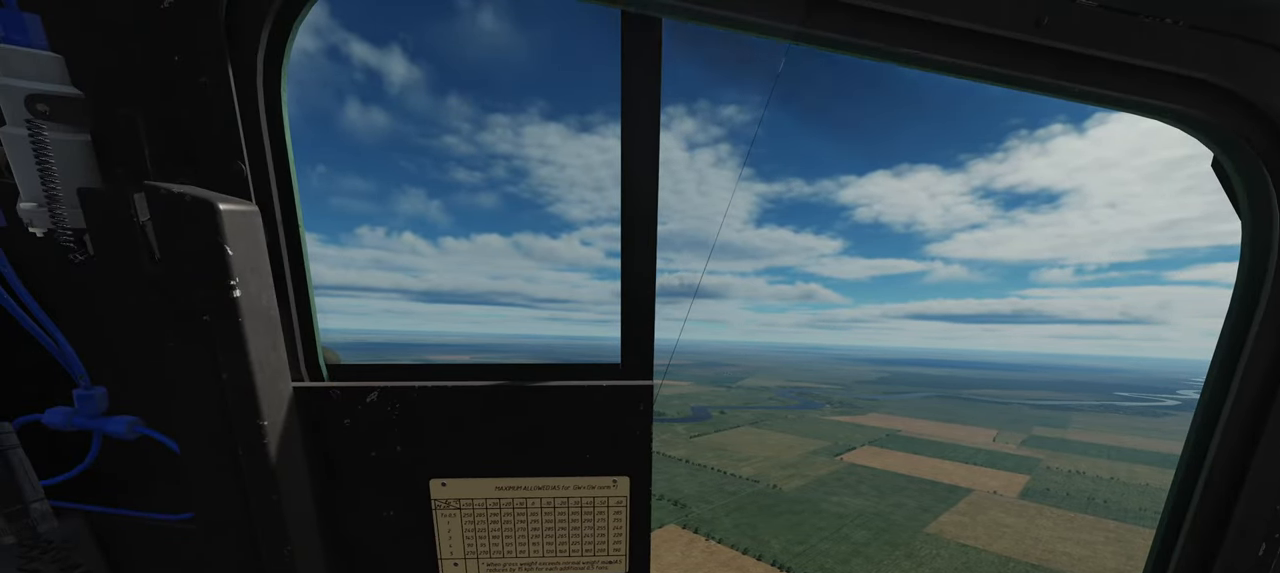
{"buttons": [], "left_stick": "center", "right_stick": "center", "events": []}
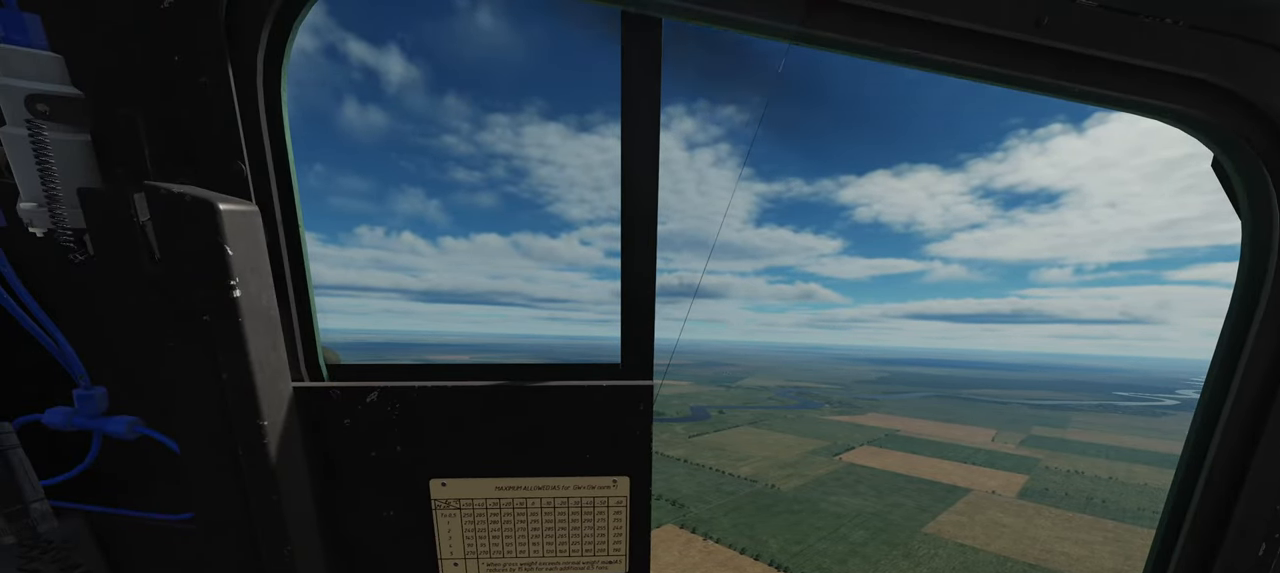
{"buttons": [], "left_stick": "center", "right_stick": "left", "events": [[433, "right_stick", "left"]]}